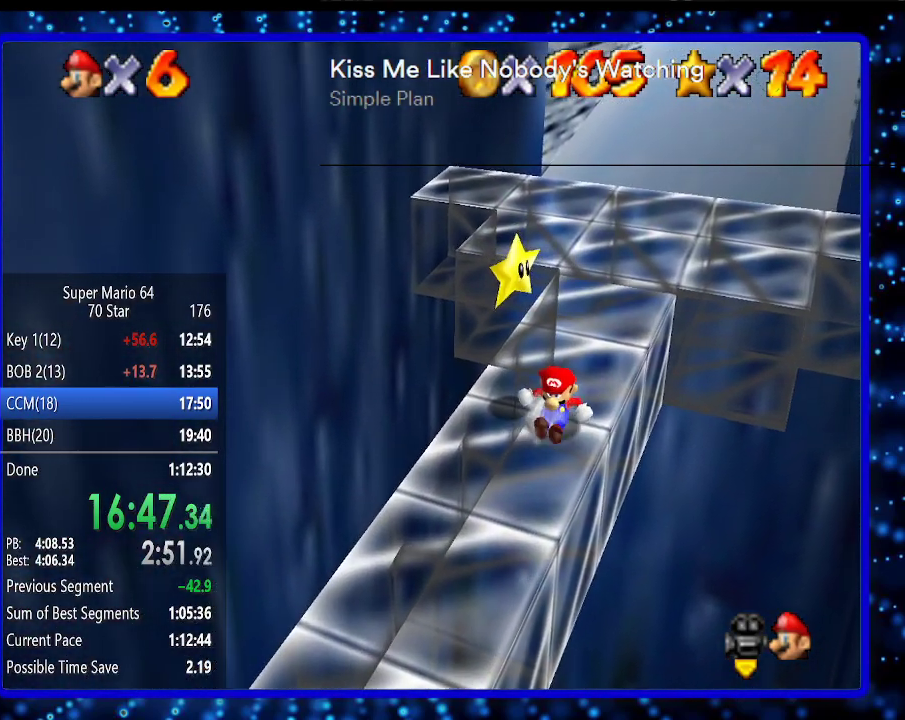
Gameplay with a controller (Nintendo layout); each line is a JSON object with the inputs held at the frame after it. "events" lists button and stick changes between this image and that frame as [ms after this image, input, new state], when the widget could be followed in between. Not read: L3 R3.
{"buttons": [], "left_stick": "up-left", "events": [[117, "A", "down"], [233, "A", "up"], [267, "left_stick", "up-left"]]}
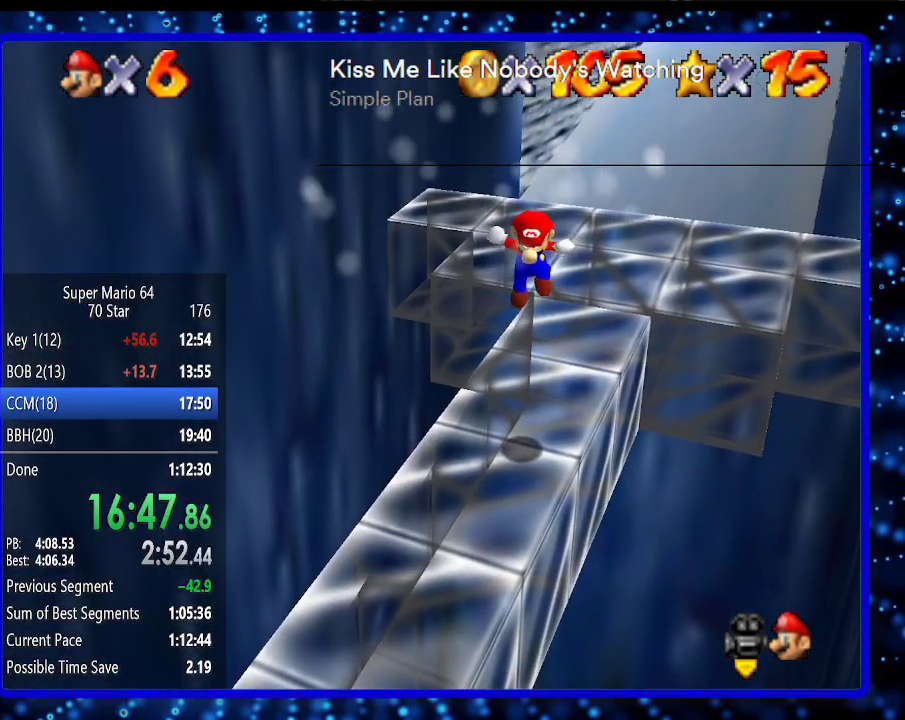
{"buttons": [], "left_stick": "center", "events": [[50, "left_stick", "center"]]}
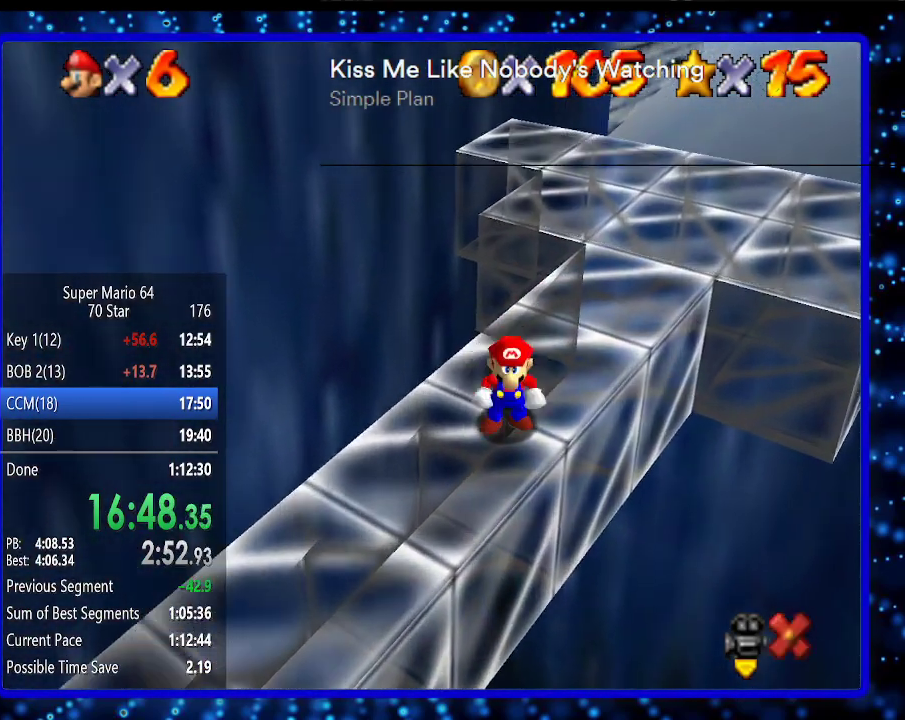
{"buttons": [], "left_stick": "right", "events": [[17, "left_stick", "right"], [50, "B", "down"], [100, "B", "up"], [183, "B", "down"], [267, "B", "up"], [367, "B", "down"], [417, "B", "up"]]}
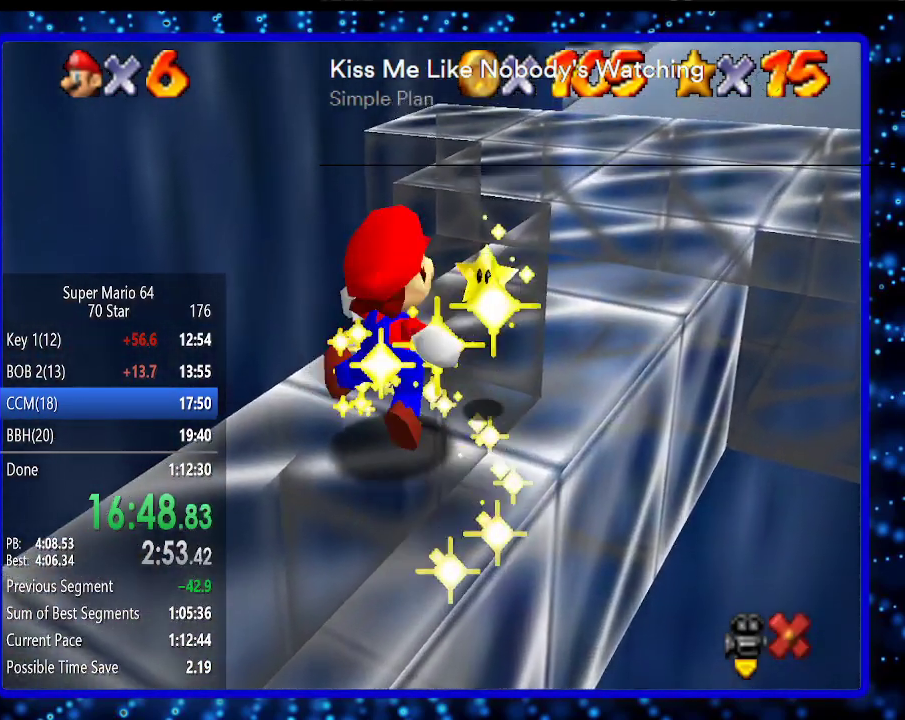
{"buttons": ["B"], "left_stick": "right", "events": [[17, "B", "down"], [83, "B", "up"], [200, "B", "down"], [233, "B", "up"], [367, "B", "down"], [400, "B", "up"], [500, "B", "down"]]}
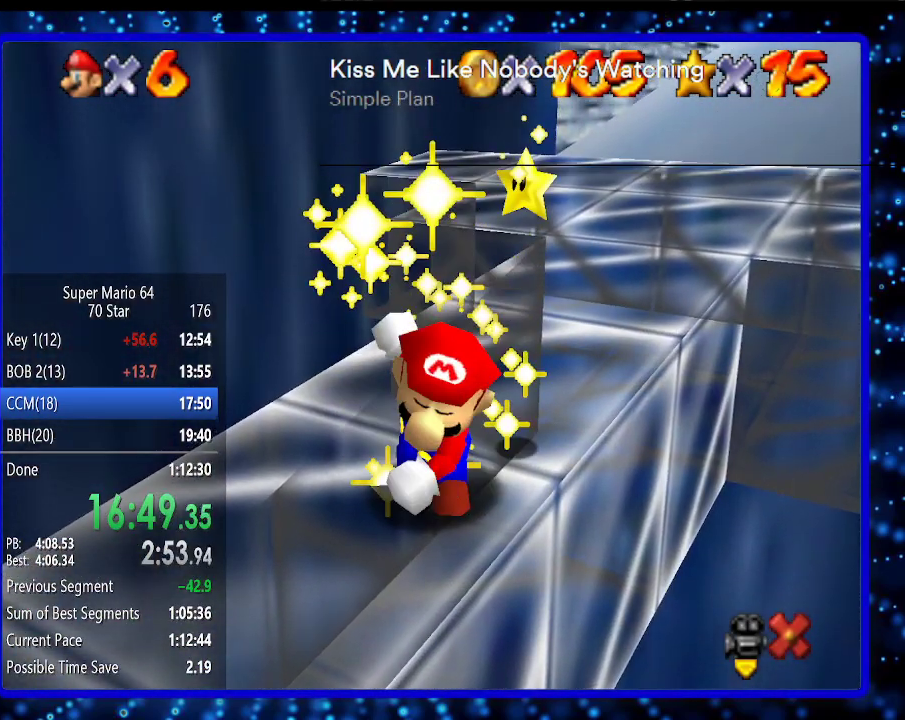
{"buttons": [], "left_stick": "right", "events": [[50, "B", "up"], [117, "B", "down"], [200, "B", "up"], [267, "B", "down"], [333, "B", "up"], [433, "B", "down"], [483, "B", "up"]]}
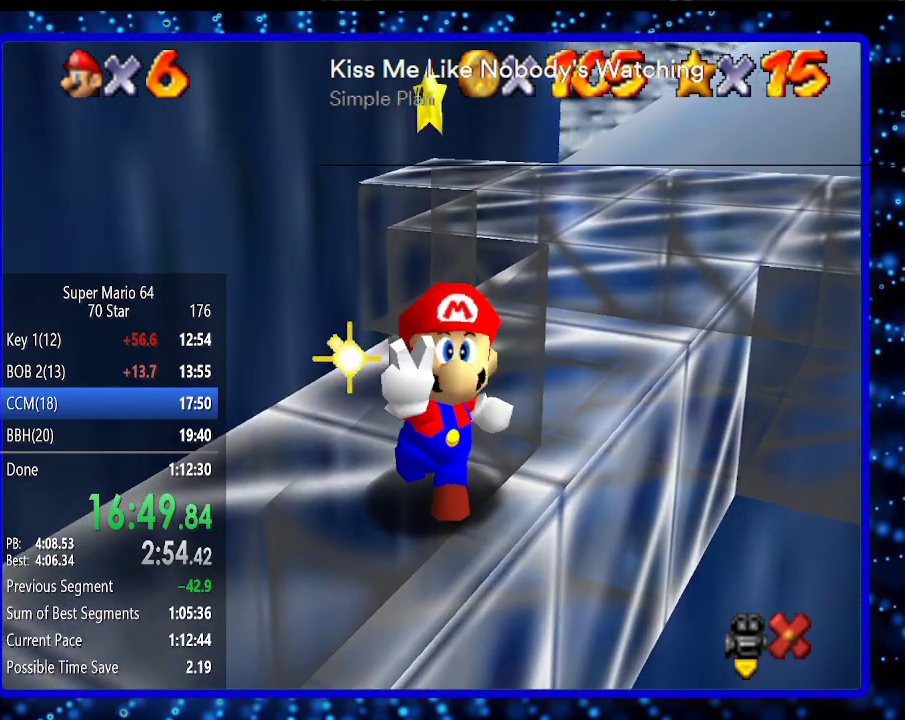
{"buttons": ["B"], "left_stick": "right", "events": [[50, "B", "down"], [117, "B", "up"], [200, "B", "down"], [267, "B", "up"], [333, "B", "down"], [383, "B", "up"], [450, "B", "down"]]}
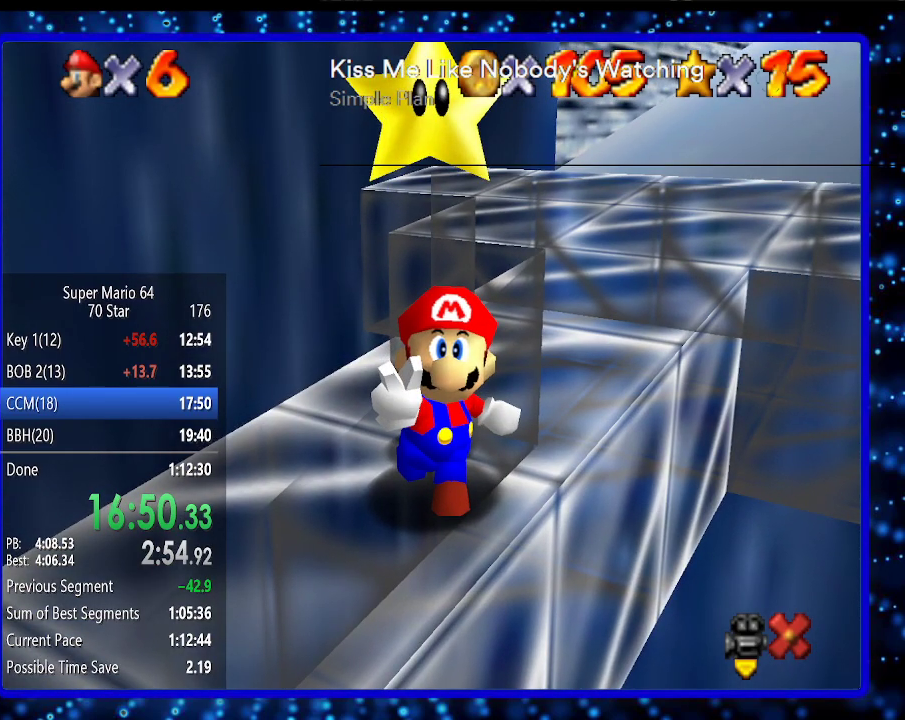
{"buttons": [], "left_stick": "right", "events": [[17, "B", "up"], [117, "B", "down"], [167, "B", "up"], [267, "B", "down"], [333, "B", "up"], [400, "B", "down"], [450, "B", "up"]]}
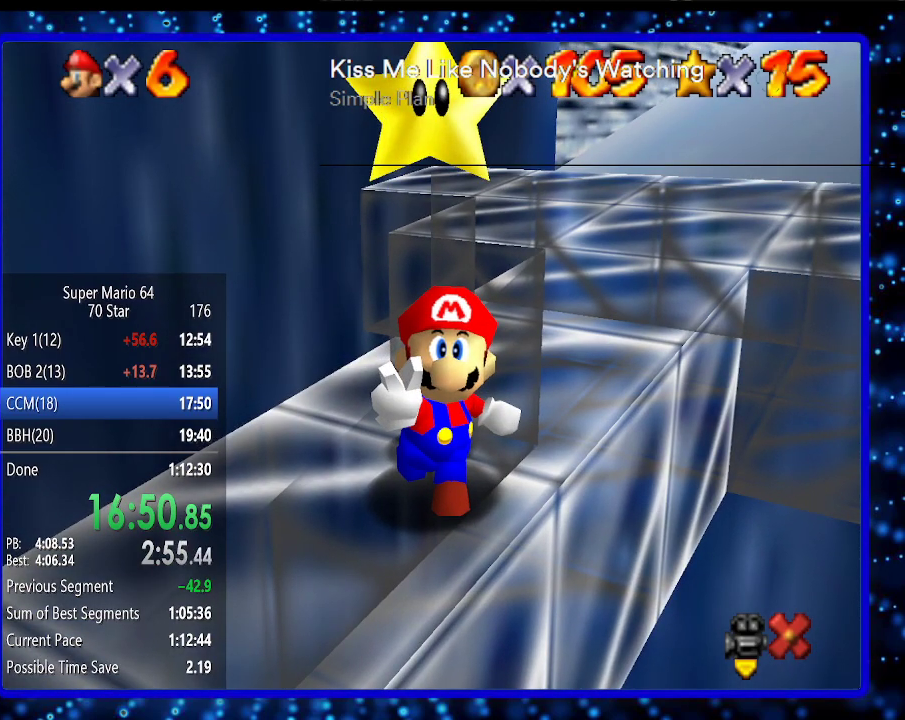
{"buttons": [], "left_stick": "right", "events": [[50, "B", "down"], [167, "B", "up"], [200, "B", "down"], [300, "B", "up"], [367, "B", "down"], [450, "B", "up"]]}
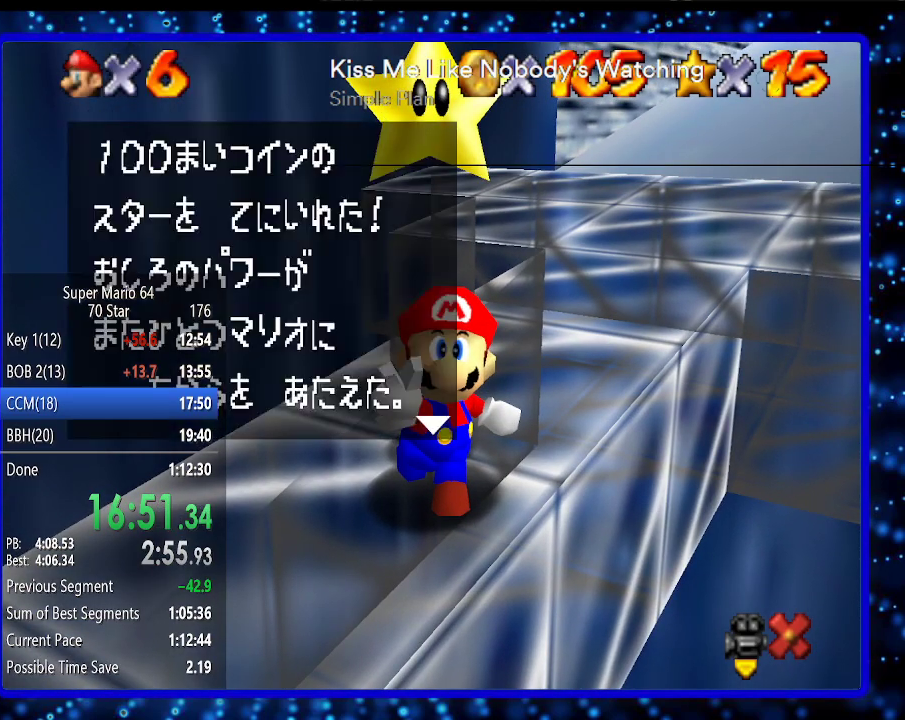
{"buttons": ["B"], "left_stick": "right", "events": [[50, "B", "down"], [83, "B", "up"], [167, "B", "down"], [233, "B", "up"], [333, "B", "down"], [383, "B", "up"], [450, "B", "down"]]}
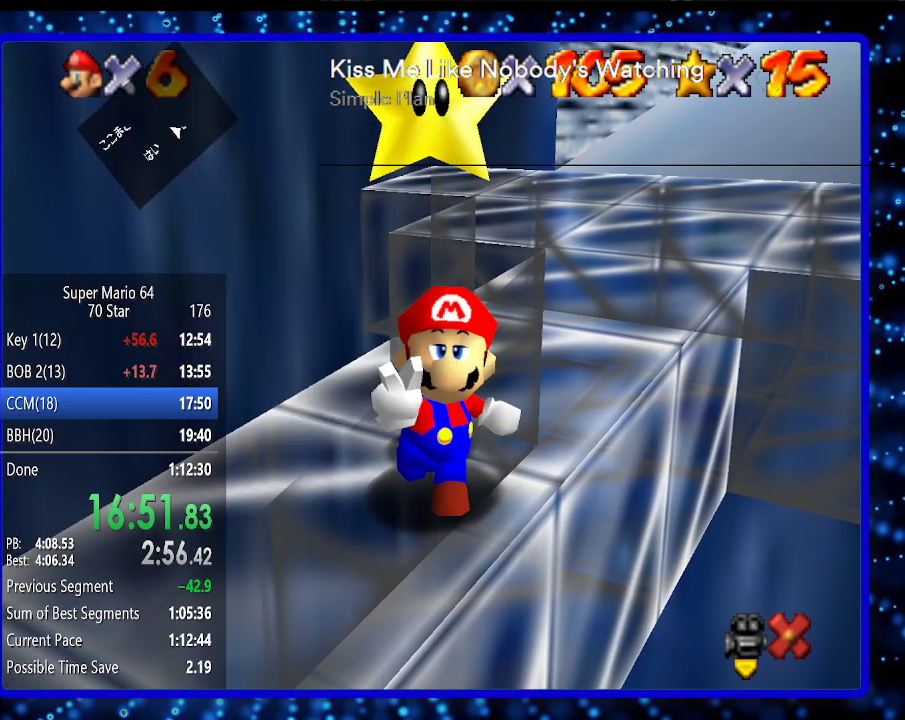
{"buttons": [], "left_stick": "down-left", "events": [[50, "B", "up"], [117, "B", "down"], [200, "B", "up"], [300, "left_stick", "center"], [483, "left_stick", "down-left"]]}
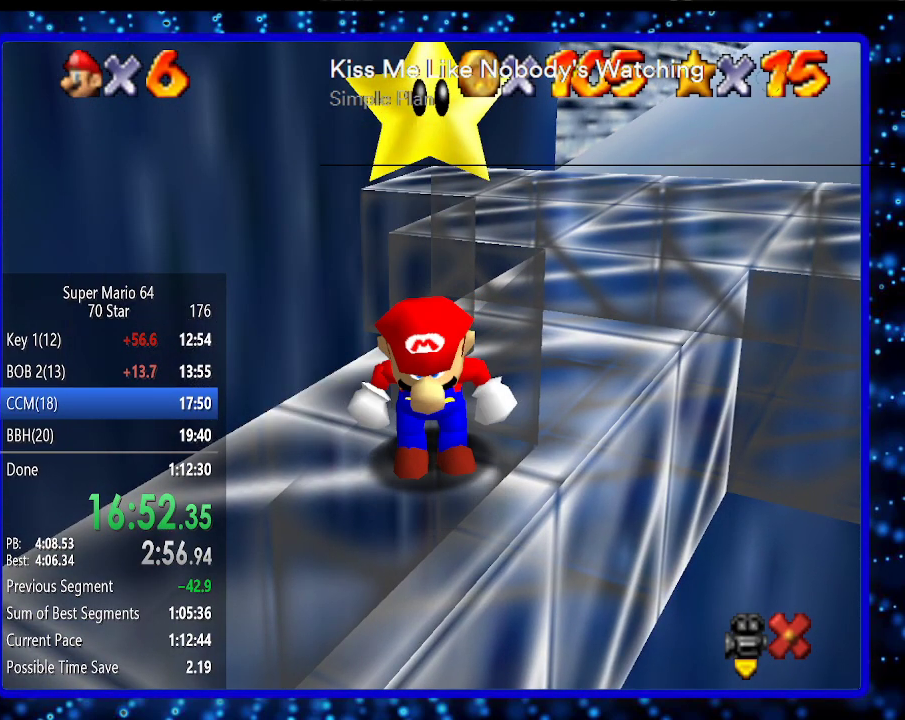
{"buttons": [], "left_stick": "down-left", "events": []}
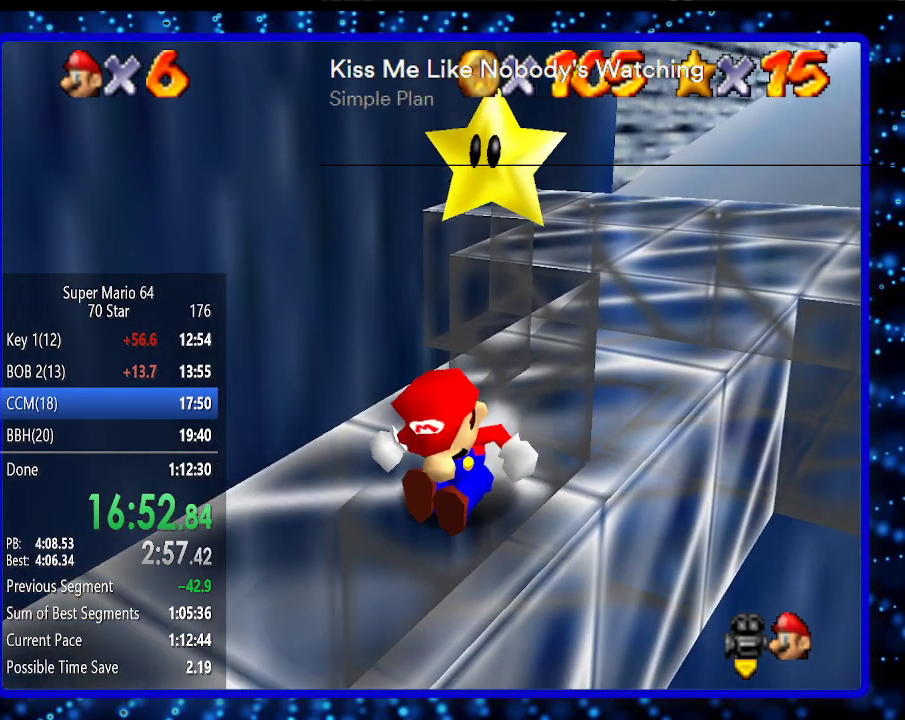
{"buttons": [], "left_stick": "down-left", "events": []}
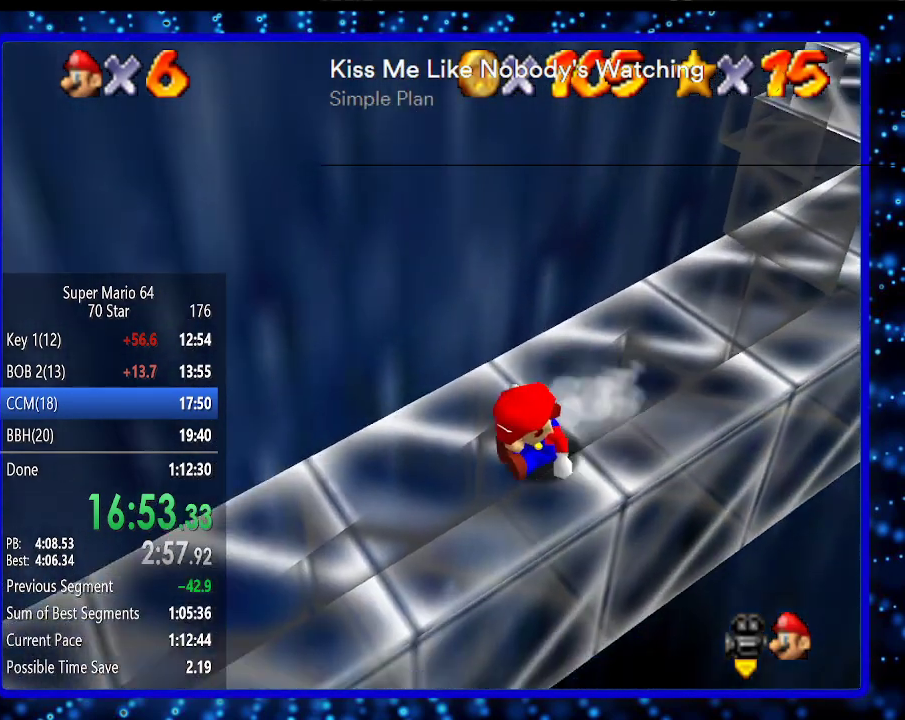
{"buttons": [], "left_stick": "left", "events": [[267, "left_stick", "left"]]}
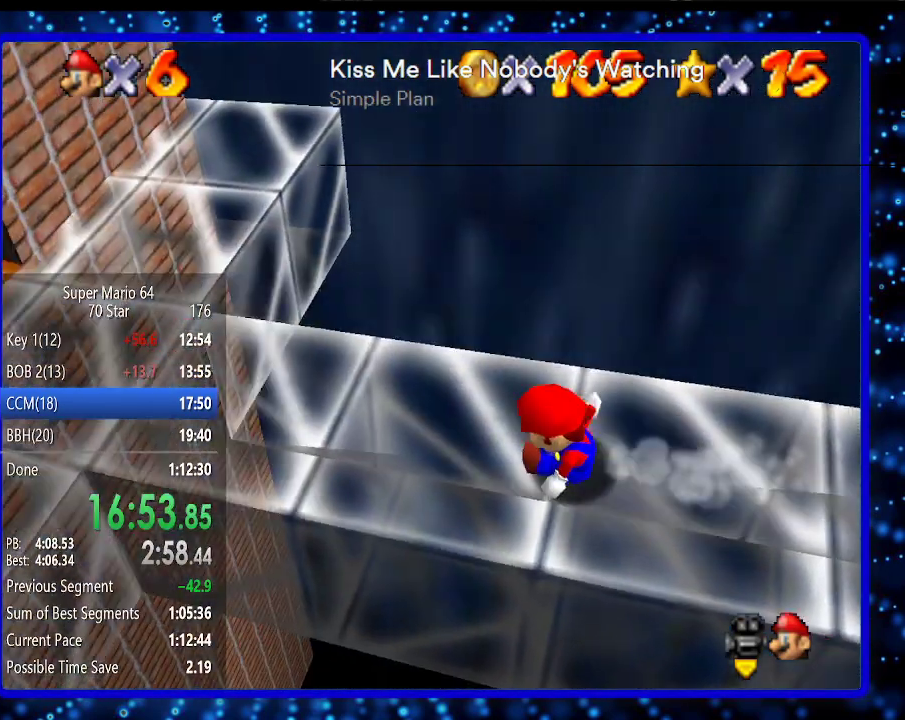
{"buttons": [], "left_stick": "up-left", "events": [[17, "R1", "down"], [167, "R1", "up"], [167, "left_stick", "up-left"]]}
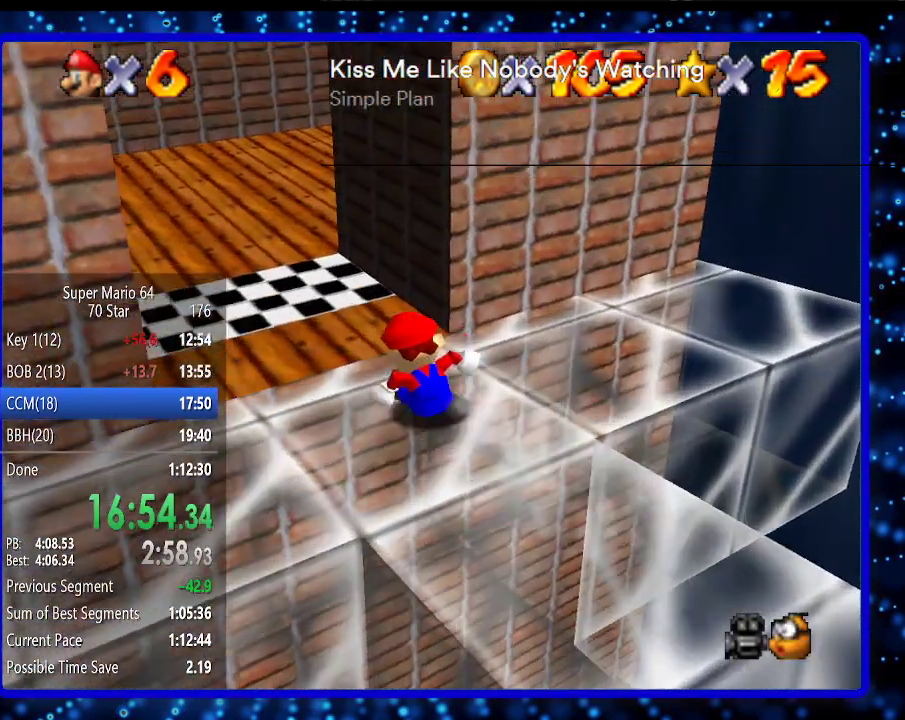
{"buttons": [], "left_stick": "left", "events": [[17, "R1", "down"], [150, "R1", "up"], [267, "left_stick", "left"]]}
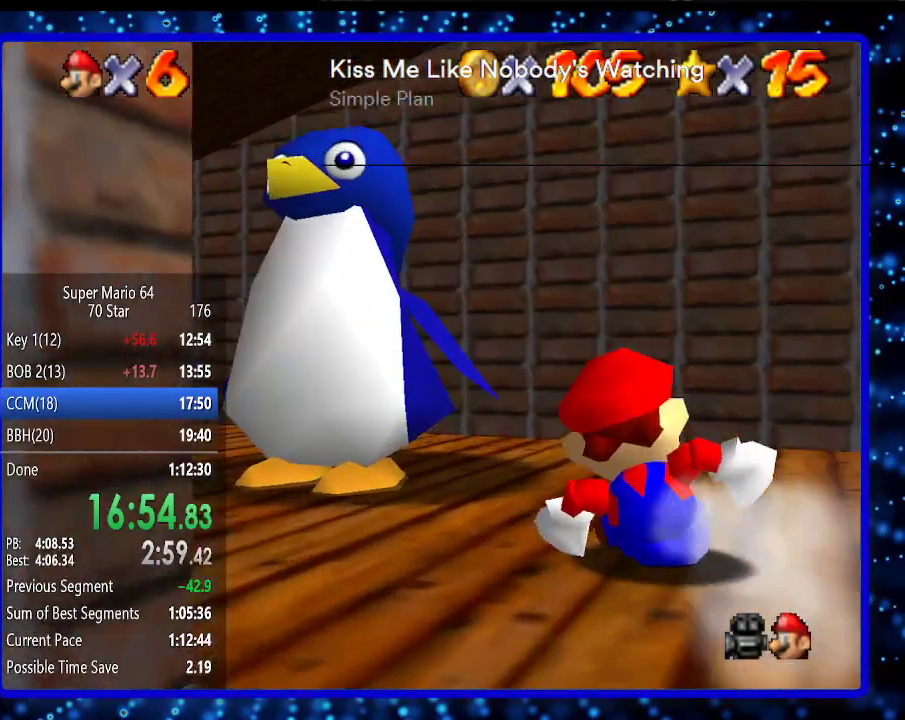
{"buttons": [], "left_stick": "center", "events": [[167, "left_stick", "down-left"], [417, "left_stick", "center"]]}
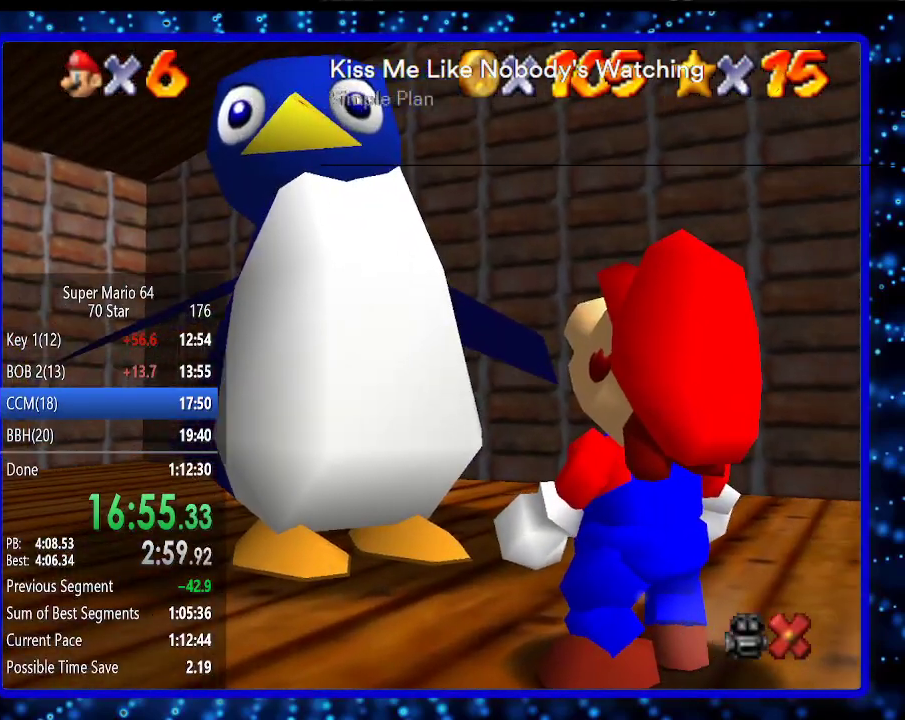
{"buttons": [], "left_stick": "center", "events": [[400, "B", "down"], [483, "B", "up"]]}
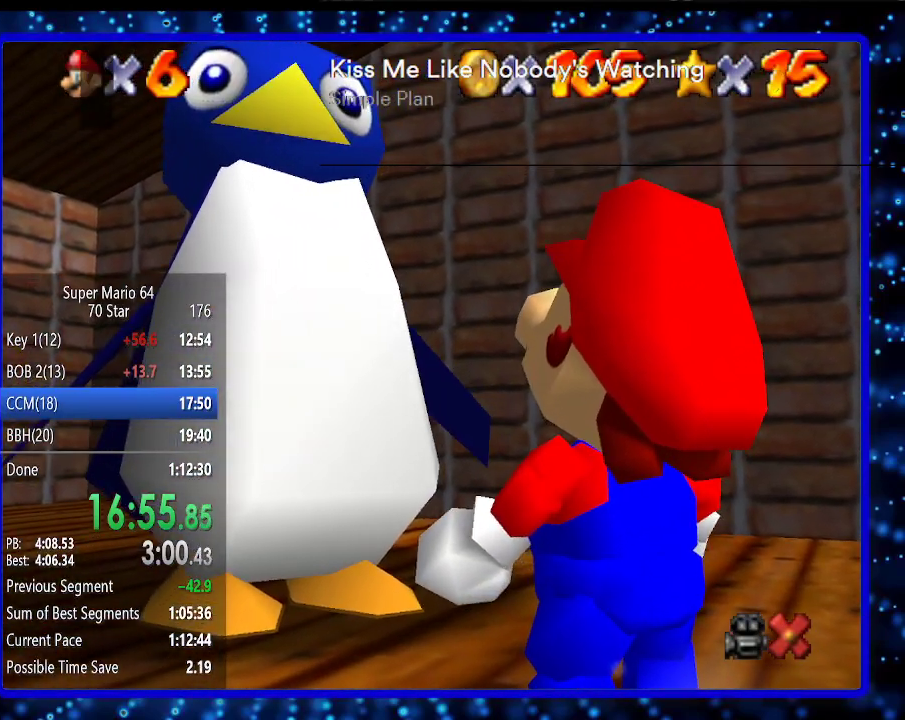
{"buttons": [], "left_stick": "center", "events": [[233, "B", "down"], [300, "B", "up"]]}
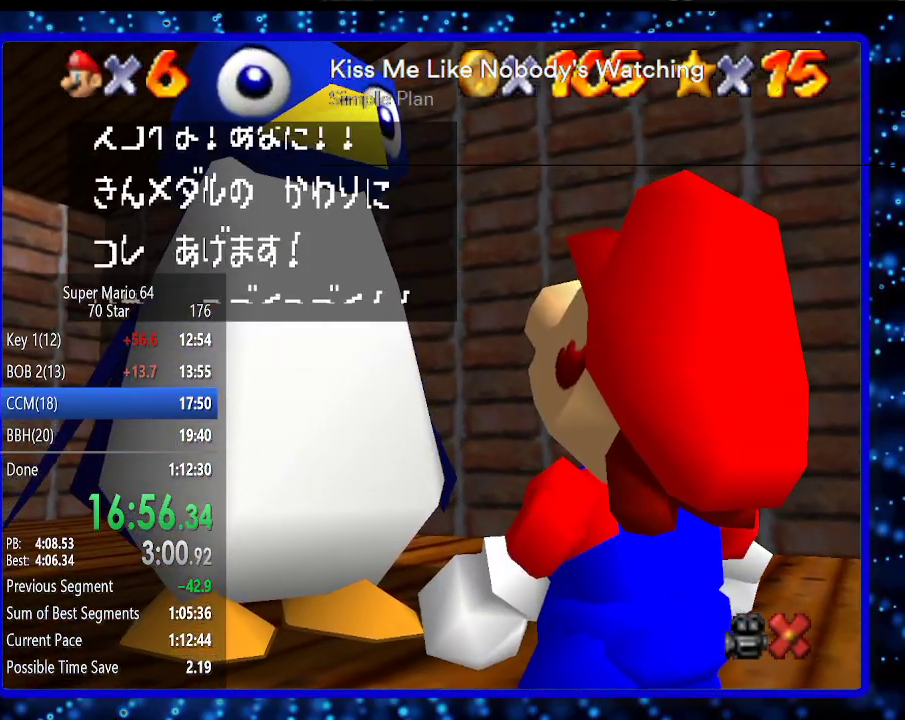
{"buttons": [], "left_stick": "center", "events": [[133, "B", "down"], [217, "B", "up"]]}
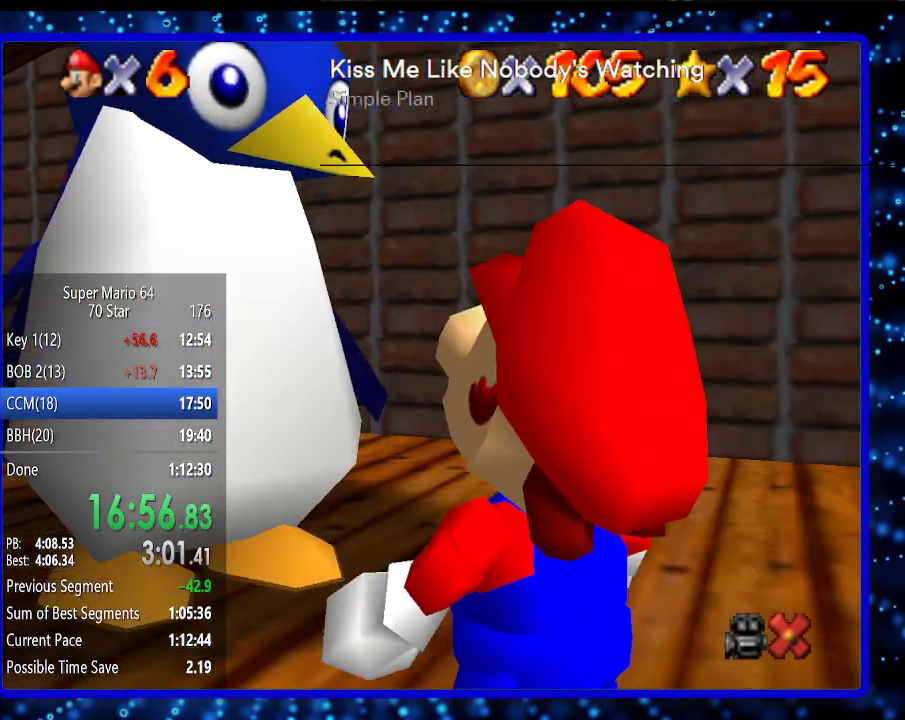
{"buttons": [], "left_stick": "center", "events": []}
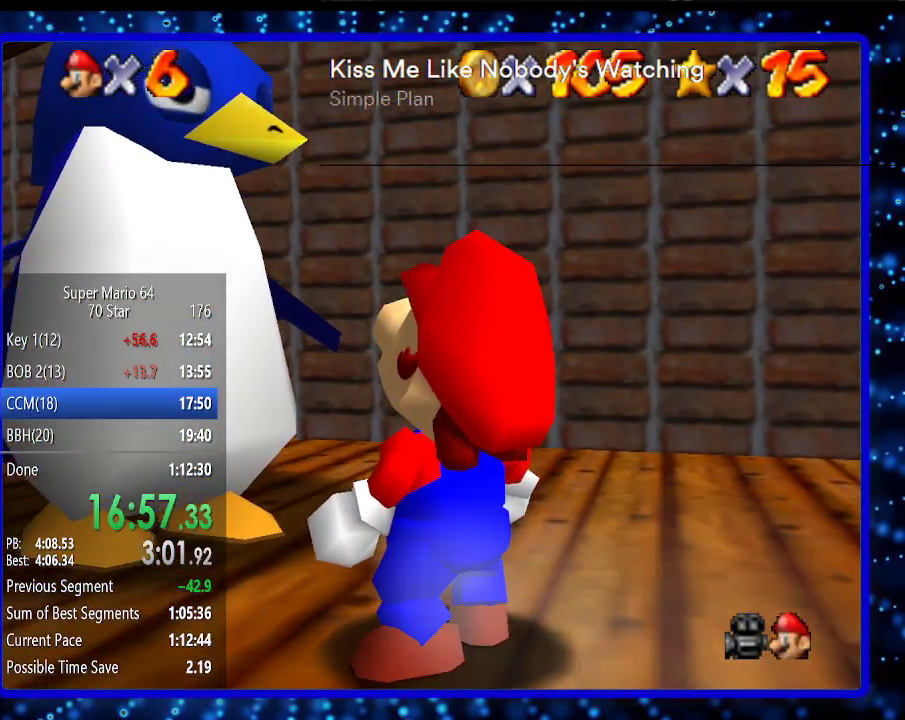
{"buttons": [], "left_stick": "center", "events": []}
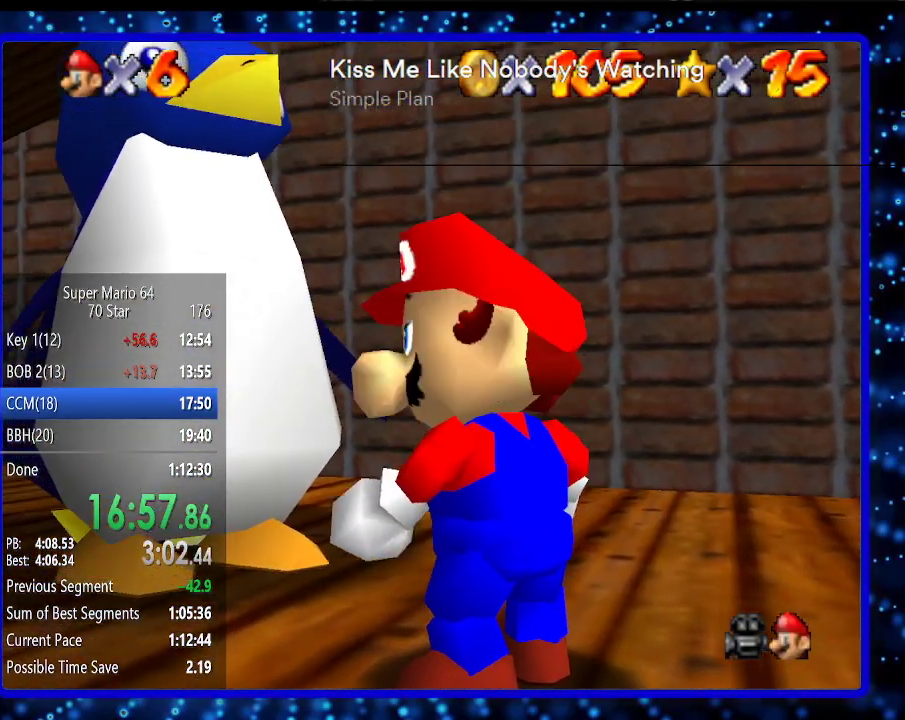
{"buttons": [], "left_stick": "center", "events": [[83, "C_RIGHT", "down"], [167, "C_RIGHT", "up"]]}
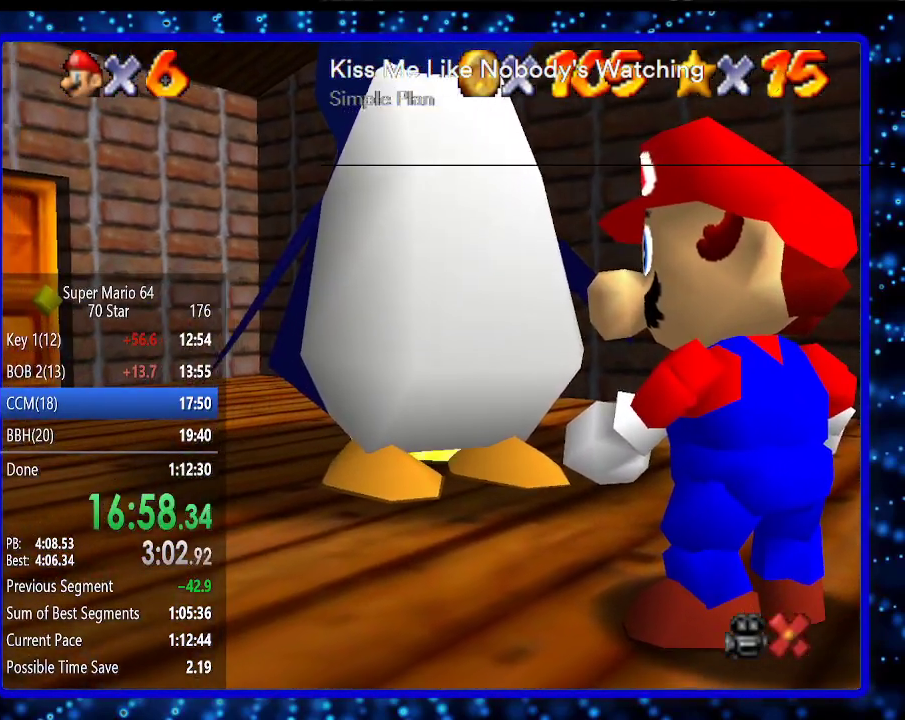
{"buttons": [], "left_stick": "center", "events": []}
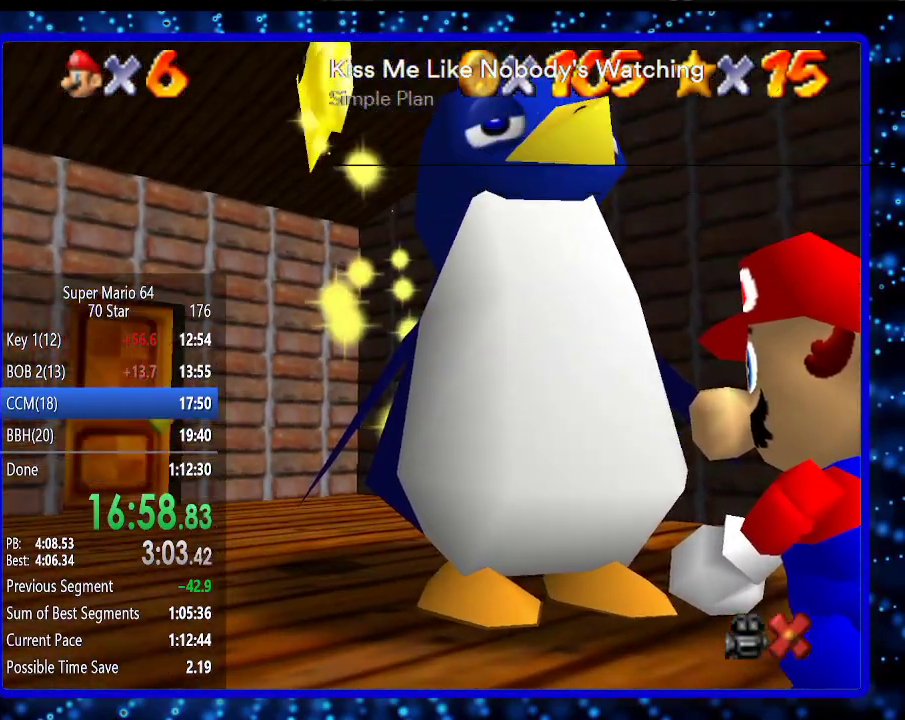
{"buttons": [], "left_stick": "center", "events": []}
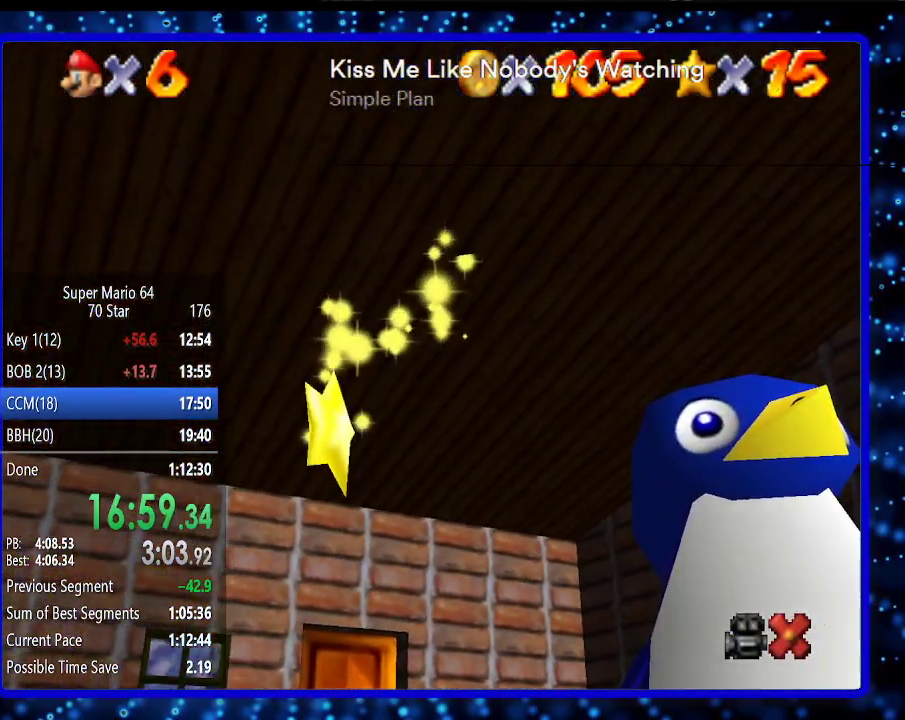
{"buttons": [], "left_stick": "center", "events": []}
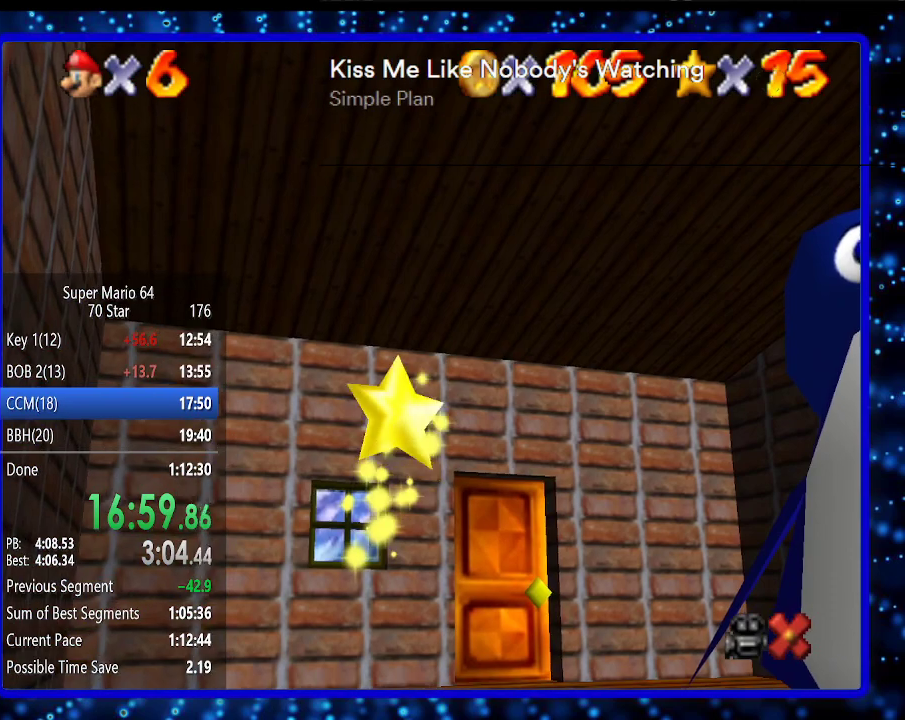
{"buttons": [], "left_stick": "center", "events": []}
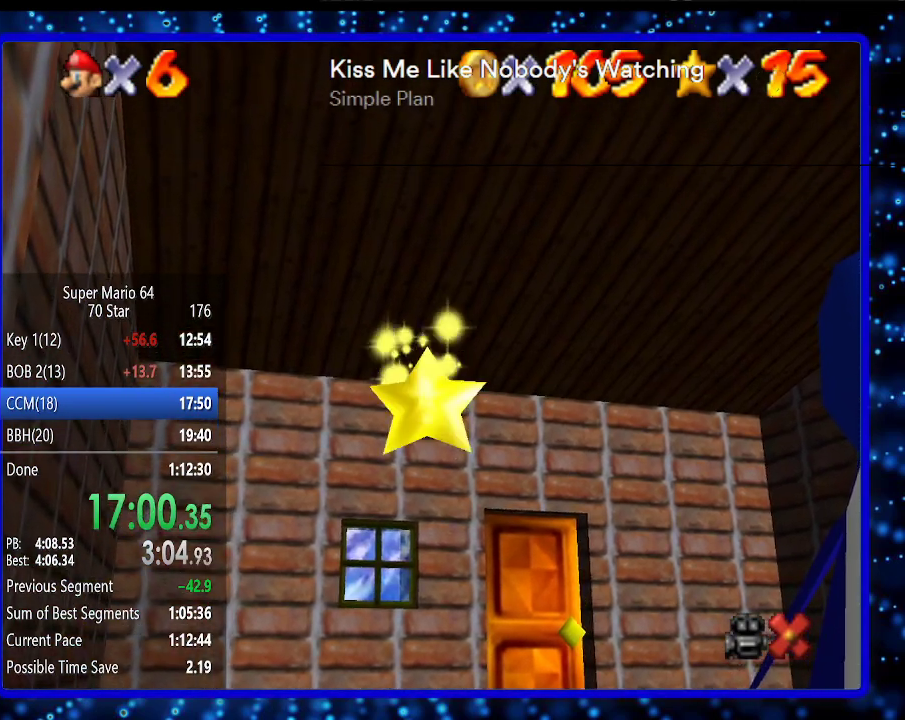
{"buttons": [], "left_stick": "center", "events": []}
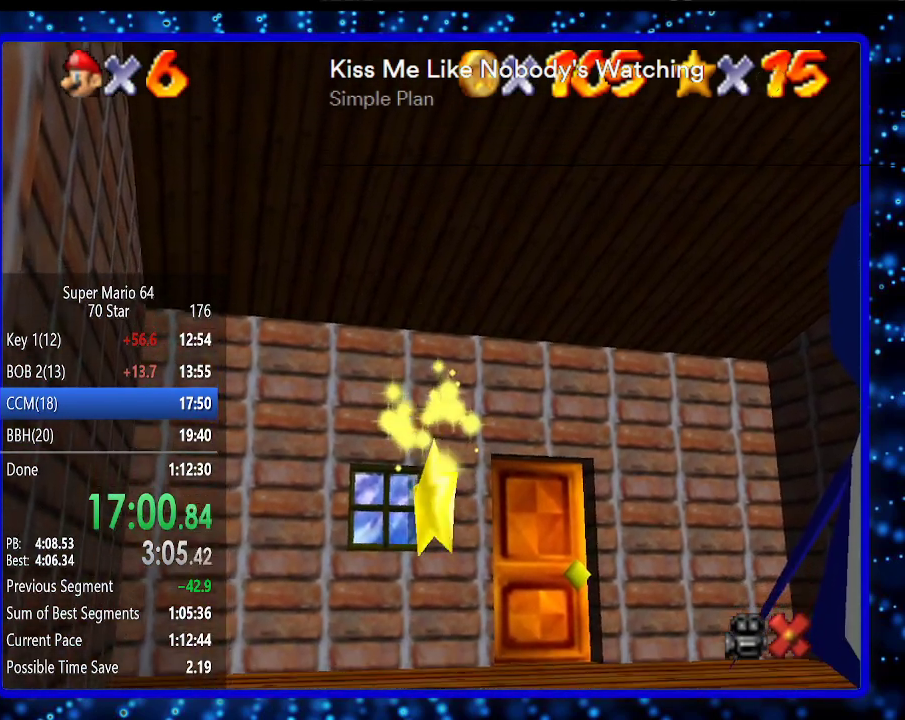
{"buttons": [], "left_stick": "up-left", "events": [[150, "left_stick", "up-left"]]}
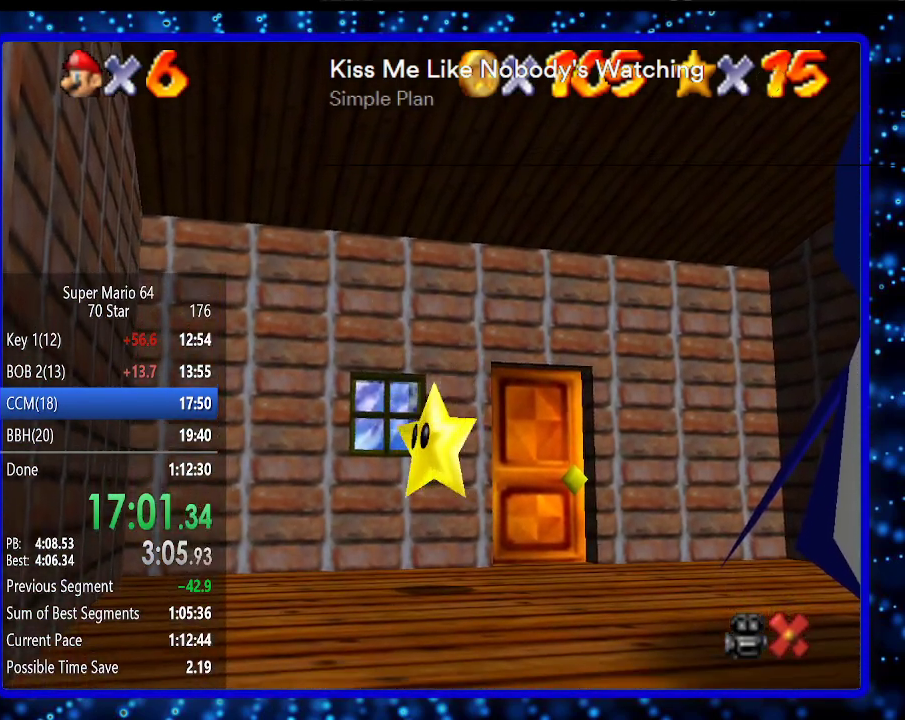
{"buttons": [], "left_stick": "up-left", "events": []}
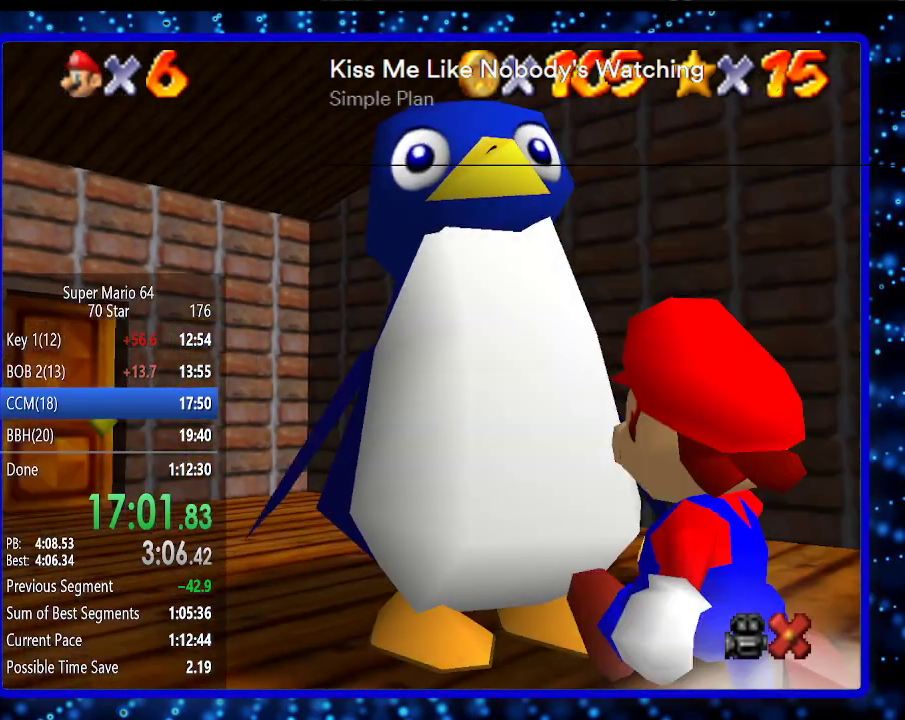
{"buttons": ["B", "Z"], "left_stick": "up-left", "events": [[400, "Z", "down"], [417, "B", "down"]]}